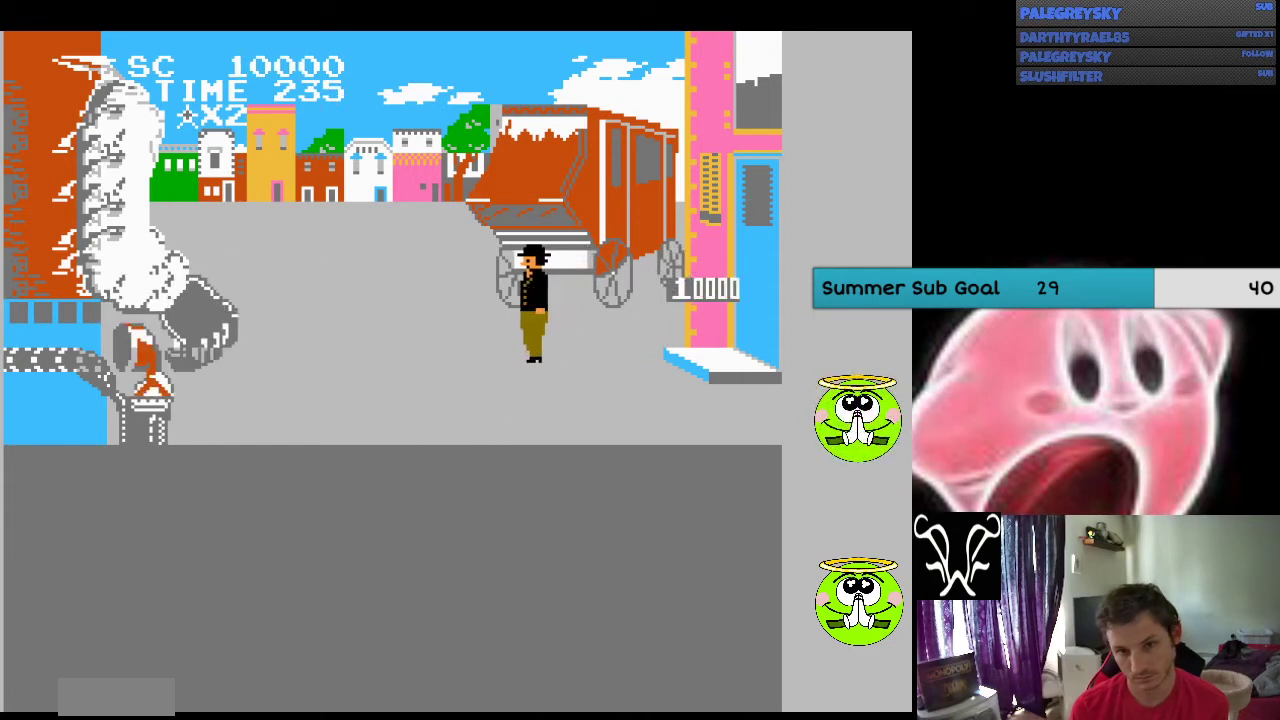
Gameplay with a controller (Nintendo layout); each line is a JSON object with the inputs held at the frame after it. "events" lists button and stick changes between this image and that frame as [ms after this image, input, new state], when the widget could be followed in between. Not read: L3 R3.
{"buttons": [], "events": []}
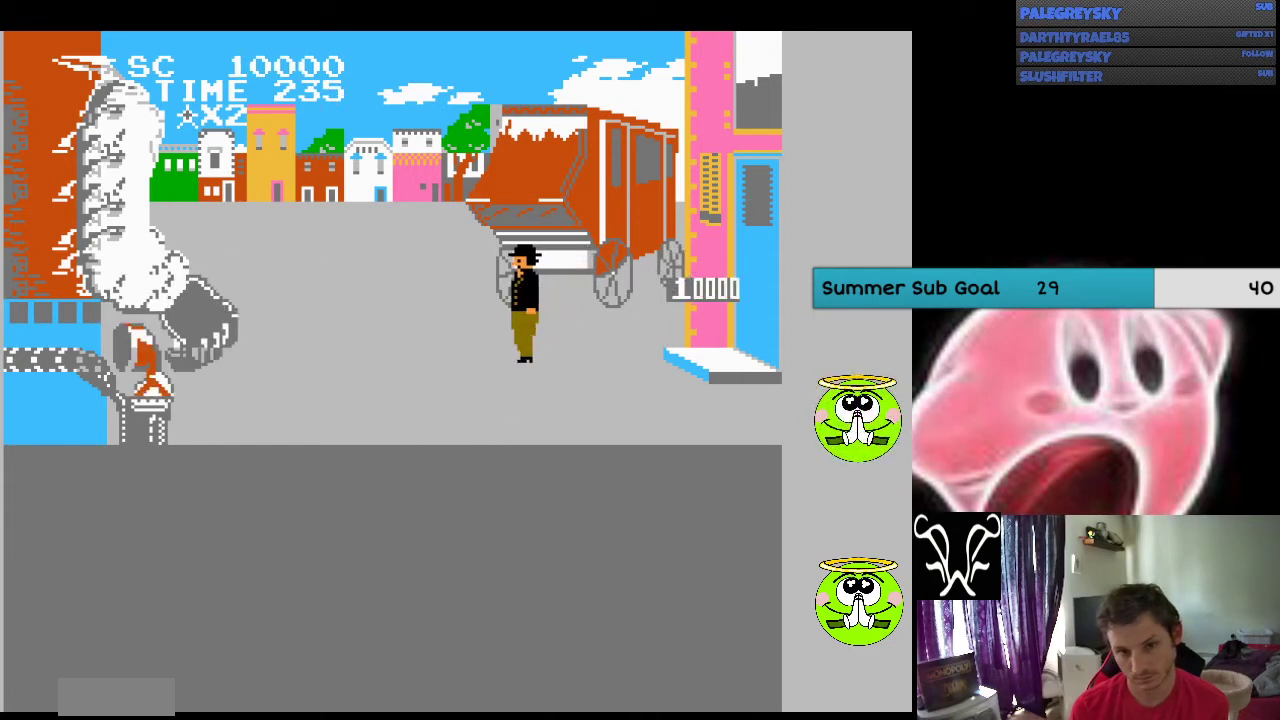
{"buttons": [], "events": [[100, "A", "down"], [200, "A", "up"], [333, "A", "down"], [400, "A", "up"]]}
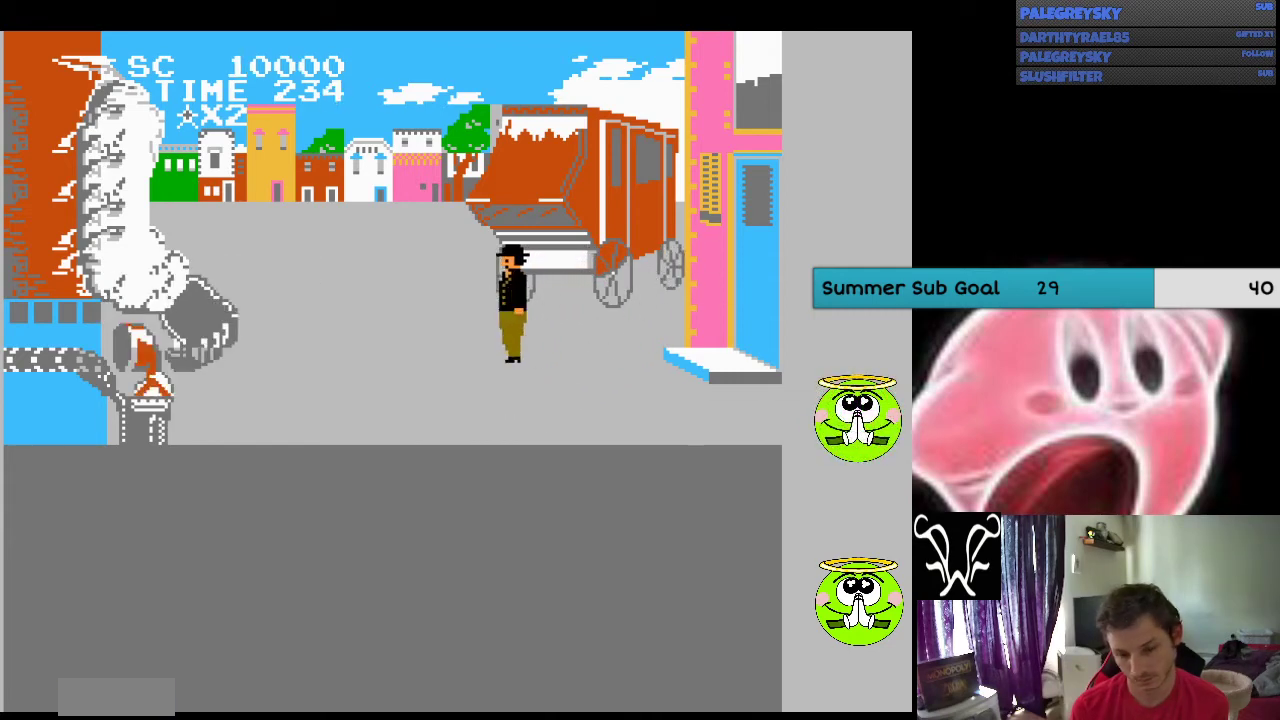
{"buttons": [], "events": [[33, "A", "down"], [100, "A", "up"], [233, "A", "down"], [300, "A", "up"]]}
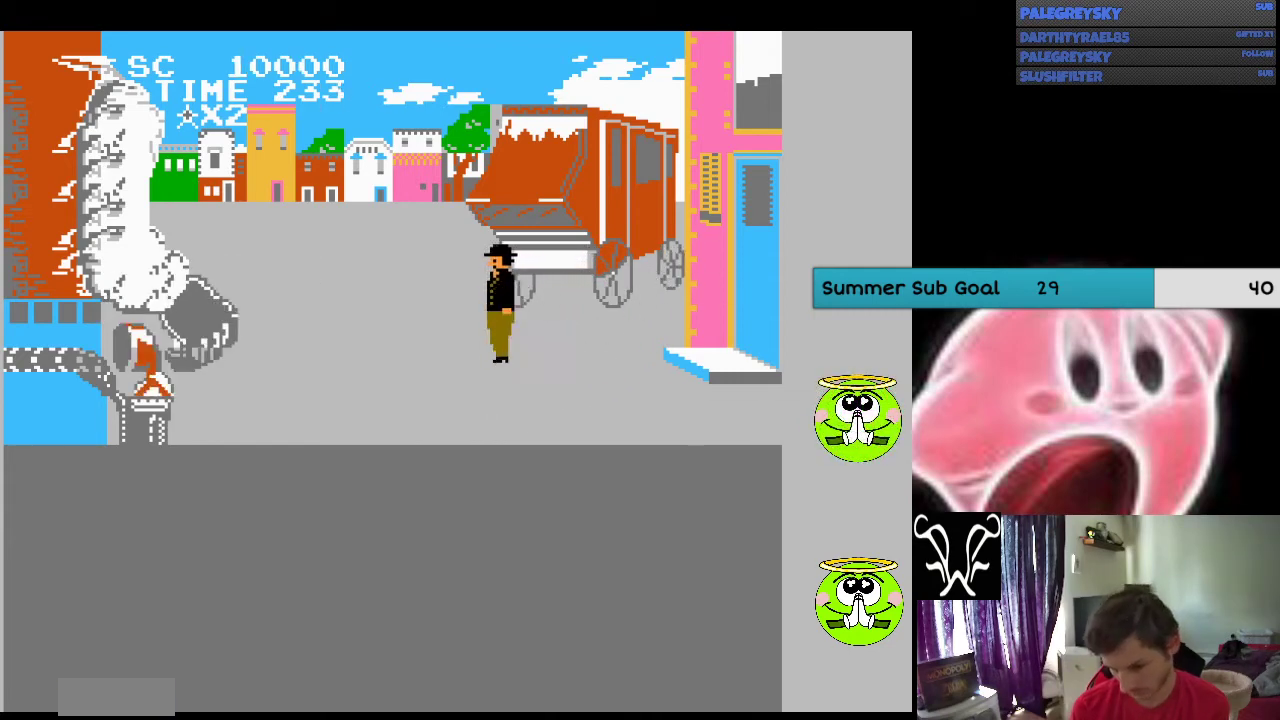
{"buttons": [], "events": [[233, "A", "down"], [333, "A", "up"], [400, "A", "down"], [500, "A", "up"]]}
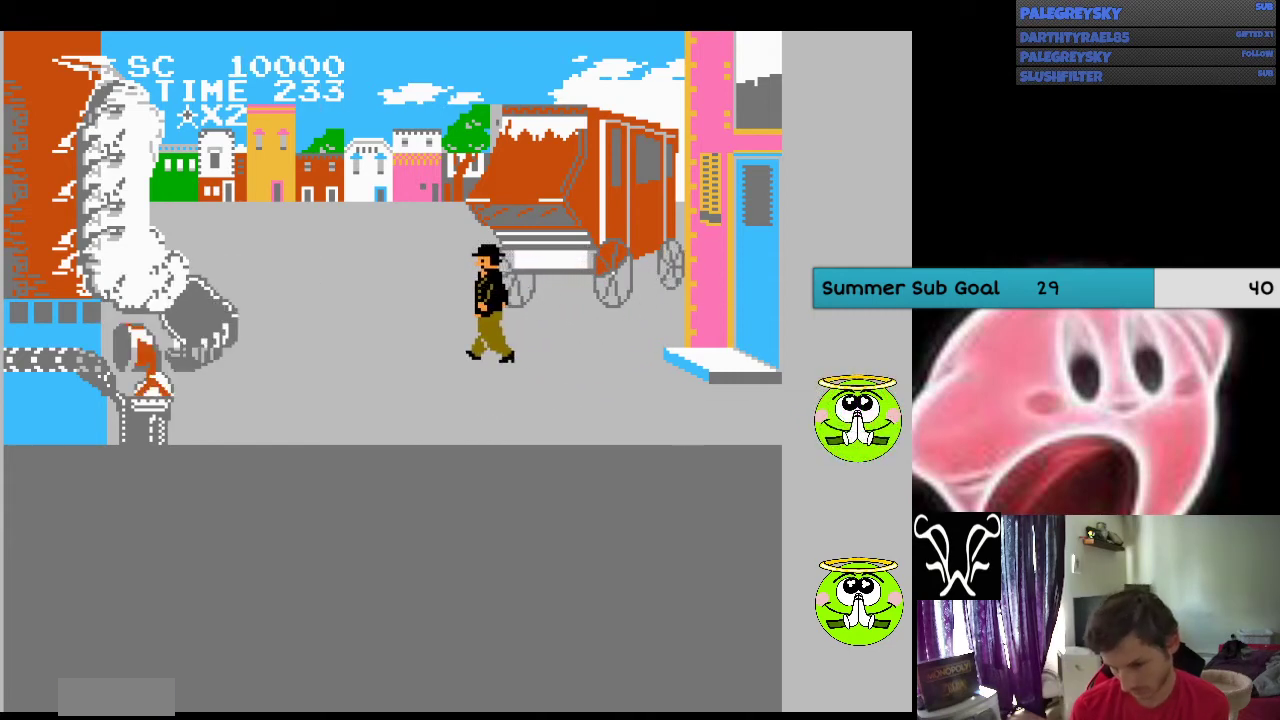
{"buttons": ["A"], "events": [[133, "A", "down"], [200, "A", "up"], [300, "A", "down"], [367, "A", "up"], [500, "A", "down"]]}
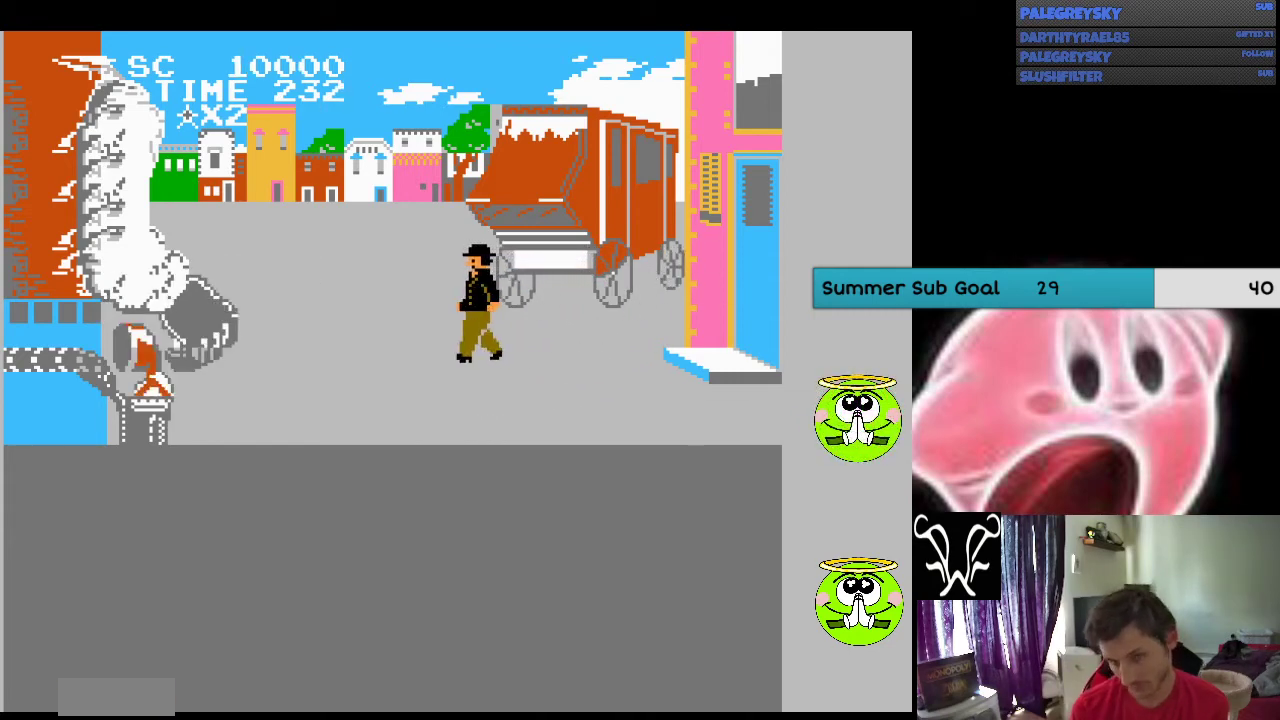
{"buttons": [], "events": [[67, "A", "up"], [167, "A", "down"], [233, "A", "up"], [333, "A", "down"], [433, "A", "up"]]}
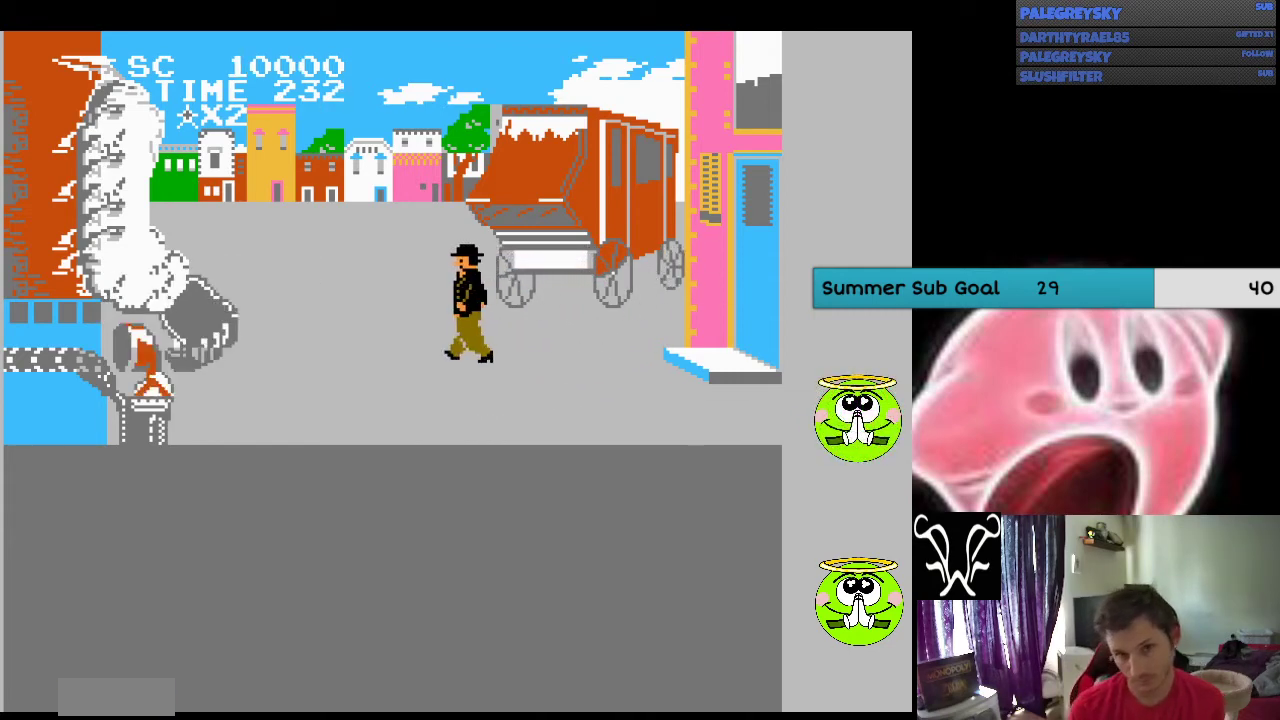
{"buttons": [], "events": [[33, "A", "down"], [100, "A", "up"], [200, "A", "down"], [267, "A", "up"], [400, "A", "down"], [467, "A", "up"]]}
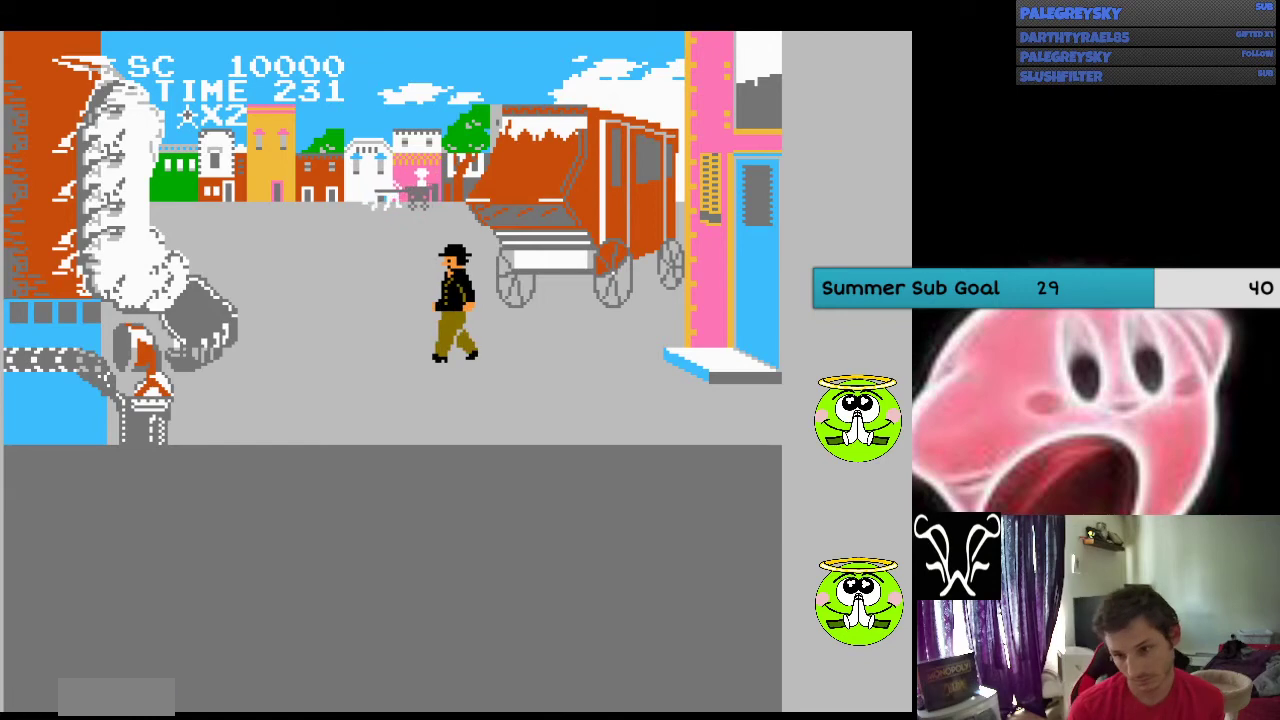
{"buttons": [], "events": [[67, "A", "down"], [133, "A", "up"], [233, "A", "down"], [300, "A", "up"], [433, "A", "down"], [500, "A", "up"]]}
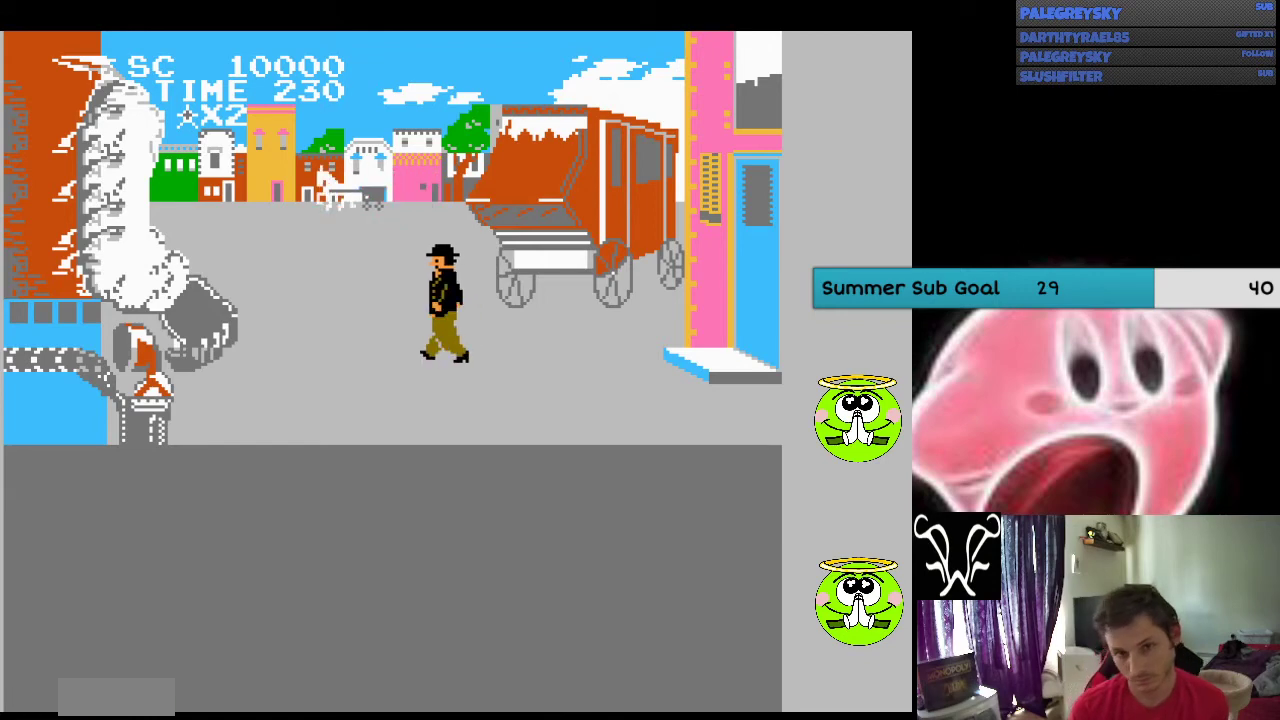
{"buttons": ["A"], "events": [[100, "A", "down"], [167, "A", "up"], [300, "A", "down"], [400, "A", "up"], [467, "A", "down"]]}
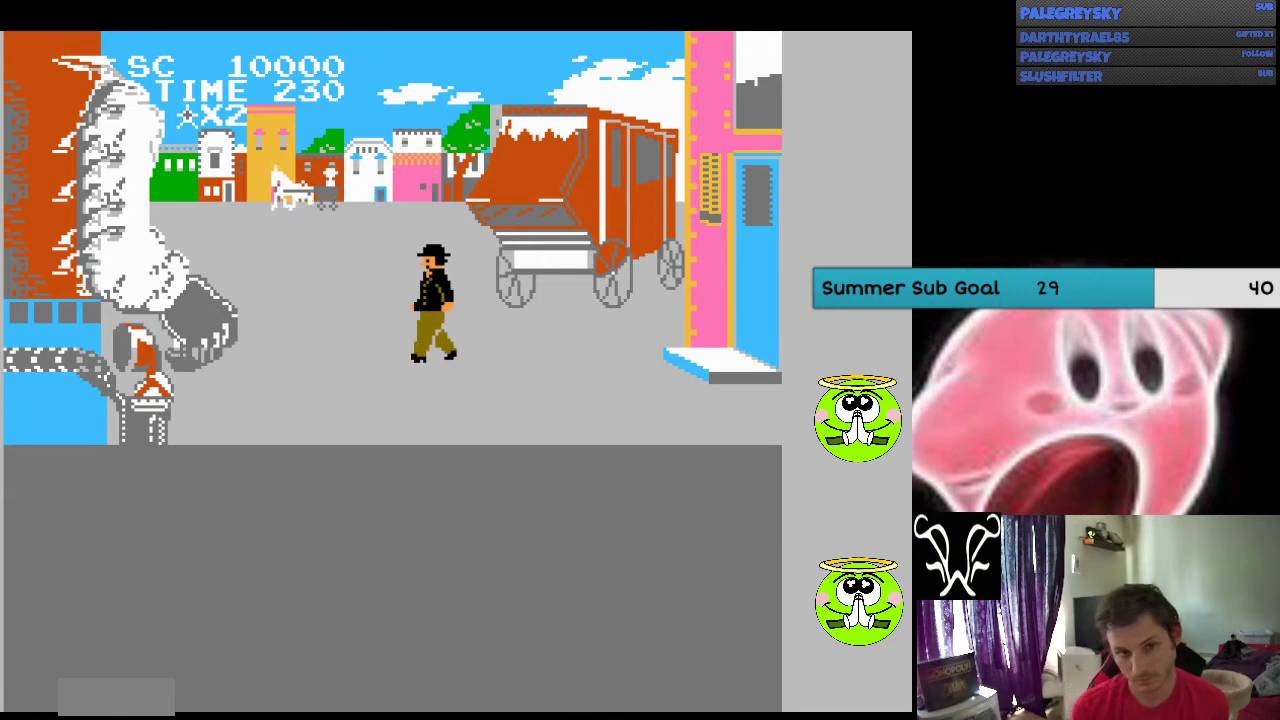
{"buttons": ["A"], "events": [[67, "A", "up"], [167, "A", "down"], [267, "A", "up"], [333, "A", "down"], [433, "A", "up"], [500, "A", "down"]]}
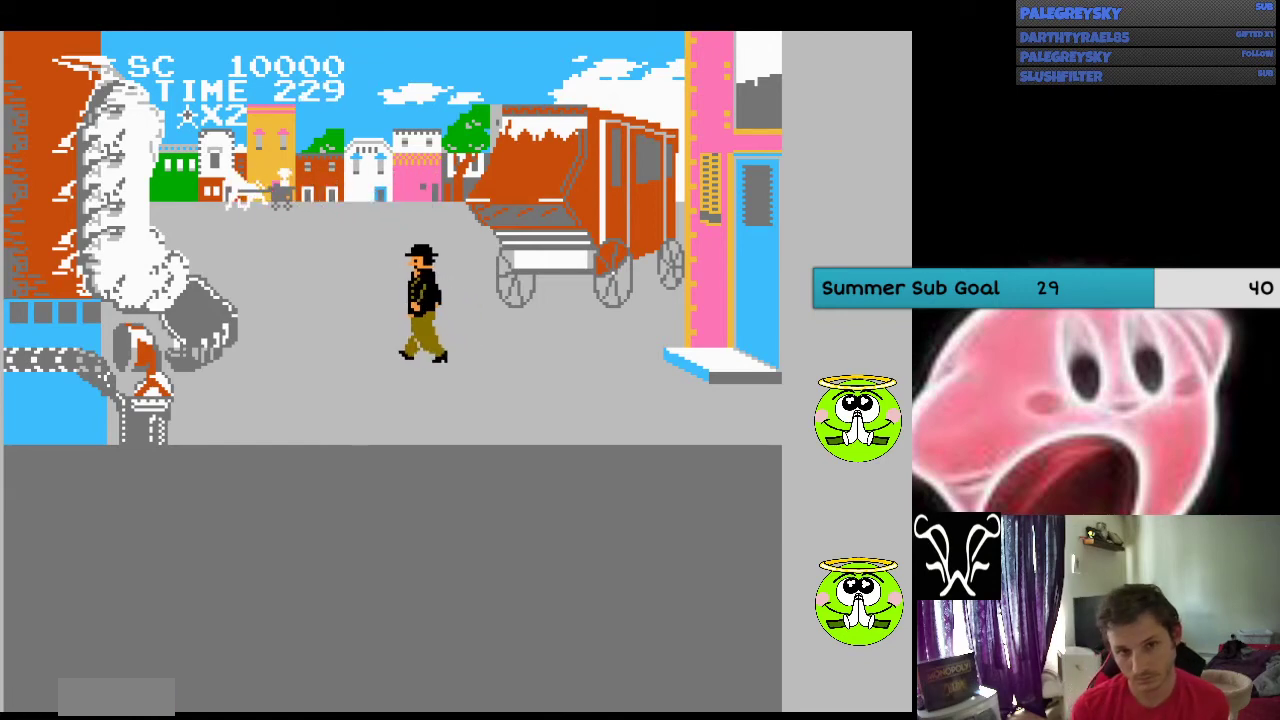
{"buttons": [], "events": [[133, "A", "up"], [200, "A", "down"], [300, "A", "up"], [367, "A", "down"], [500, "A", "up"]]}
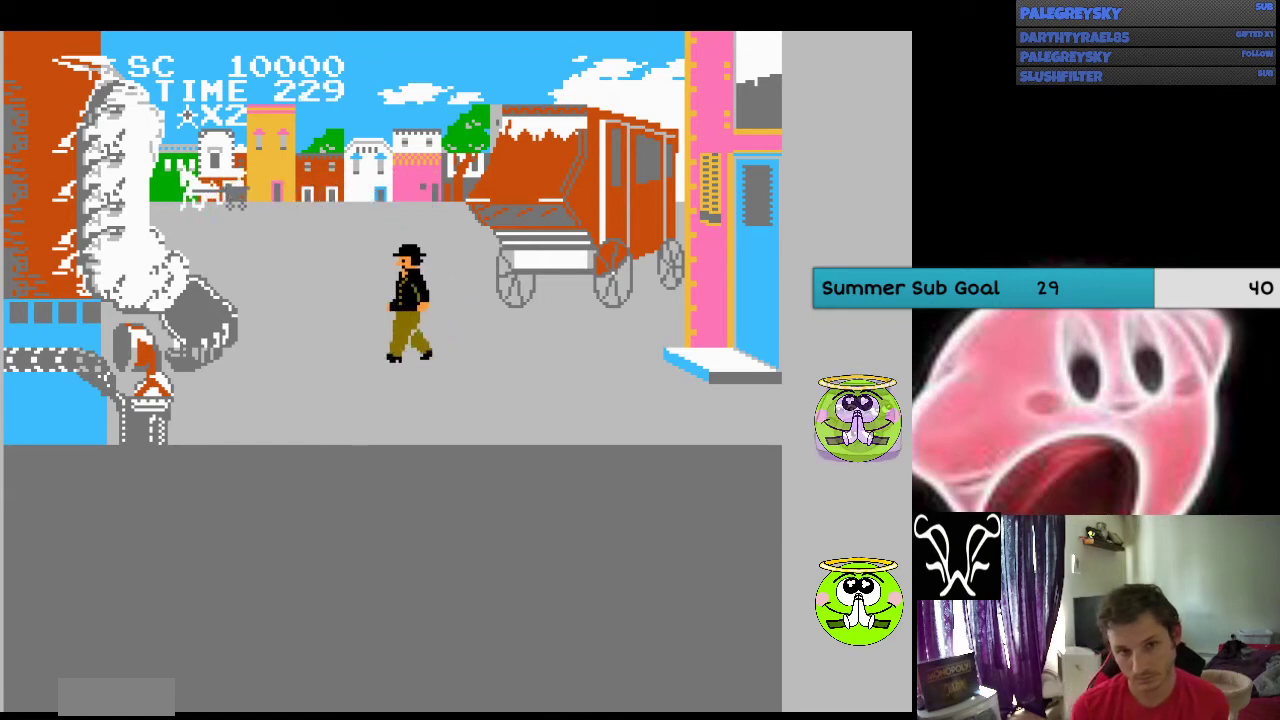
{"buttons": ["A"], "events": [[100, "A", "down"], [167, "A", "up"], [233, "A", "down"], [367, "A", "up"], [467, "A", "down"]]}
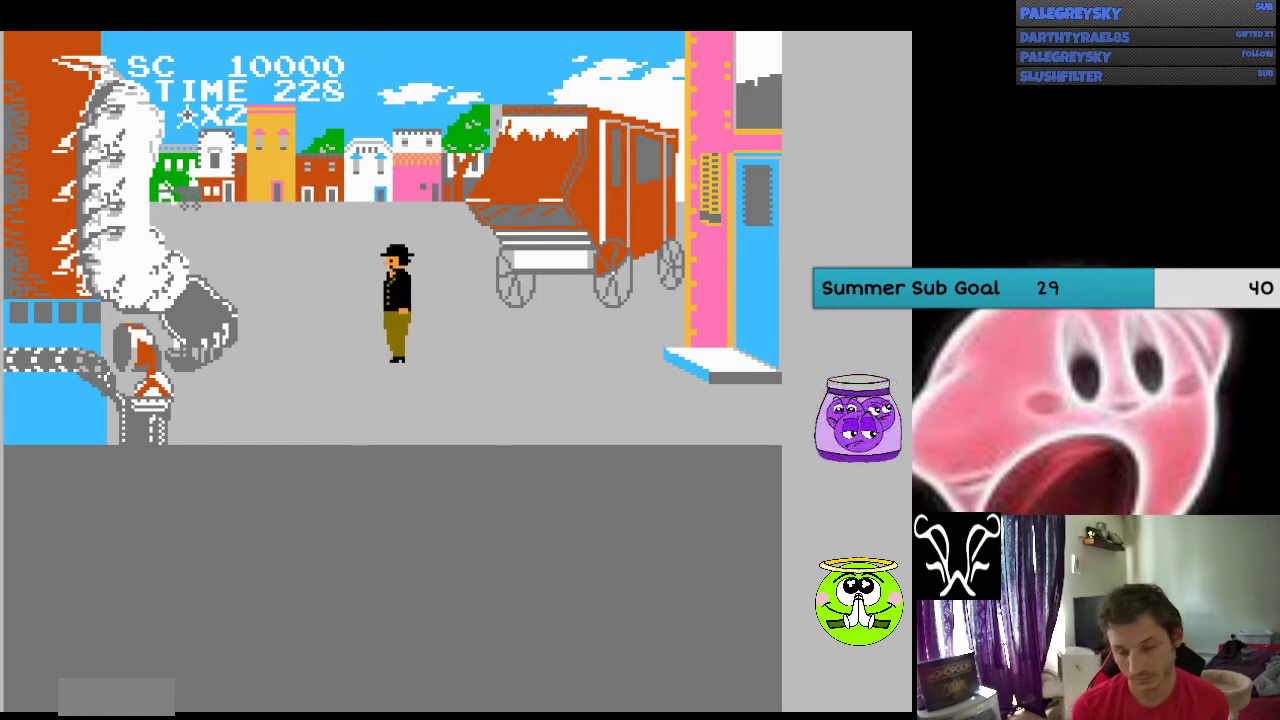
{"buttons": [], "events": [[33, "A", "up"], [100, "A", "down"], [233, "A", "up"], [333, "A", "down"], [400, "A", "up"]]}
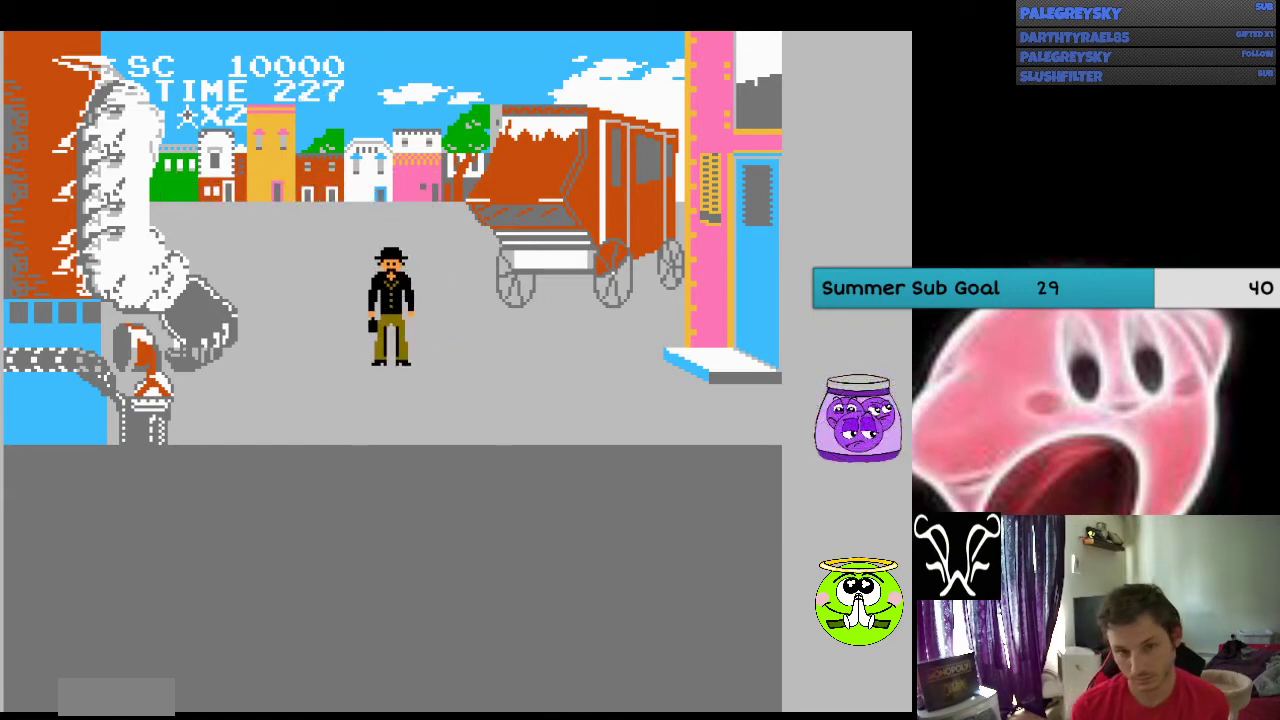
{"buttons": [], "events": [[33, "A", "down"], [100, "A", "up"], [200, "A", "down"], [267, "A", "up"], [400, "A", "down"], [467, "A", "up"]]}
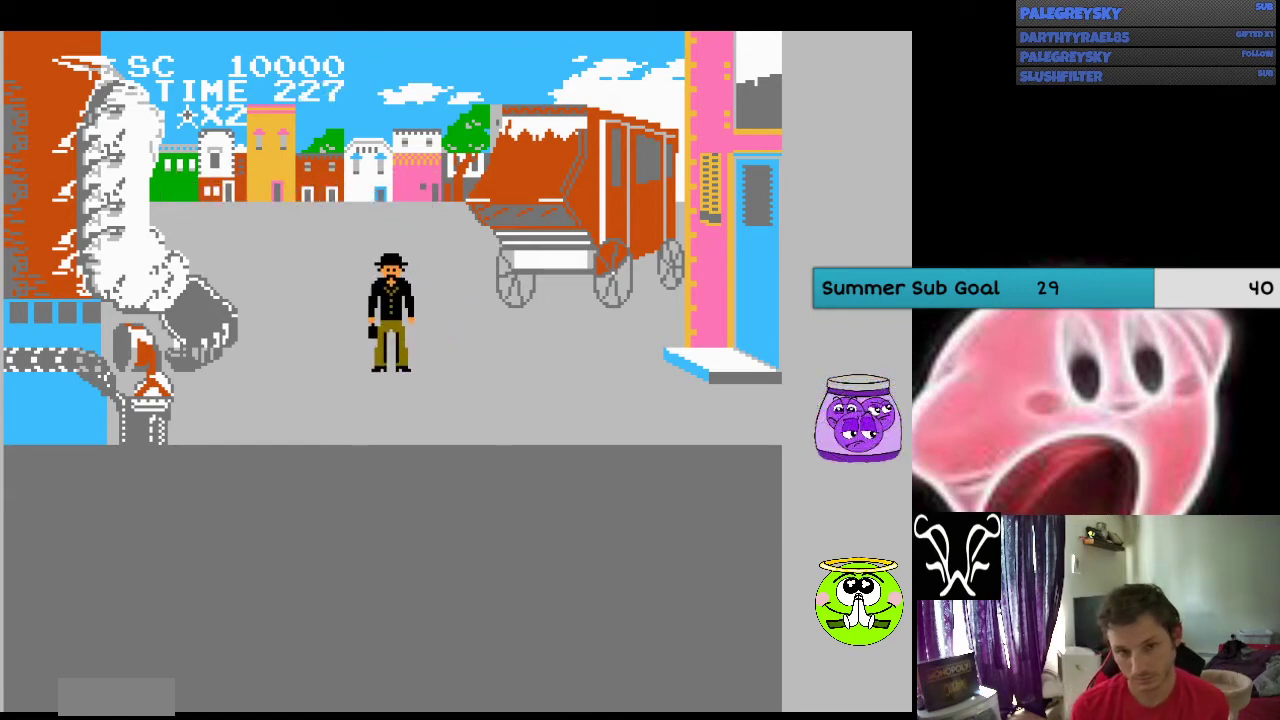
{"buttons": ["A"], "events": [[100, "A", "down"], [167, "A", "up"], [233, "A", "down"], [367, "A", "up"], [433, "A", "down"]]}
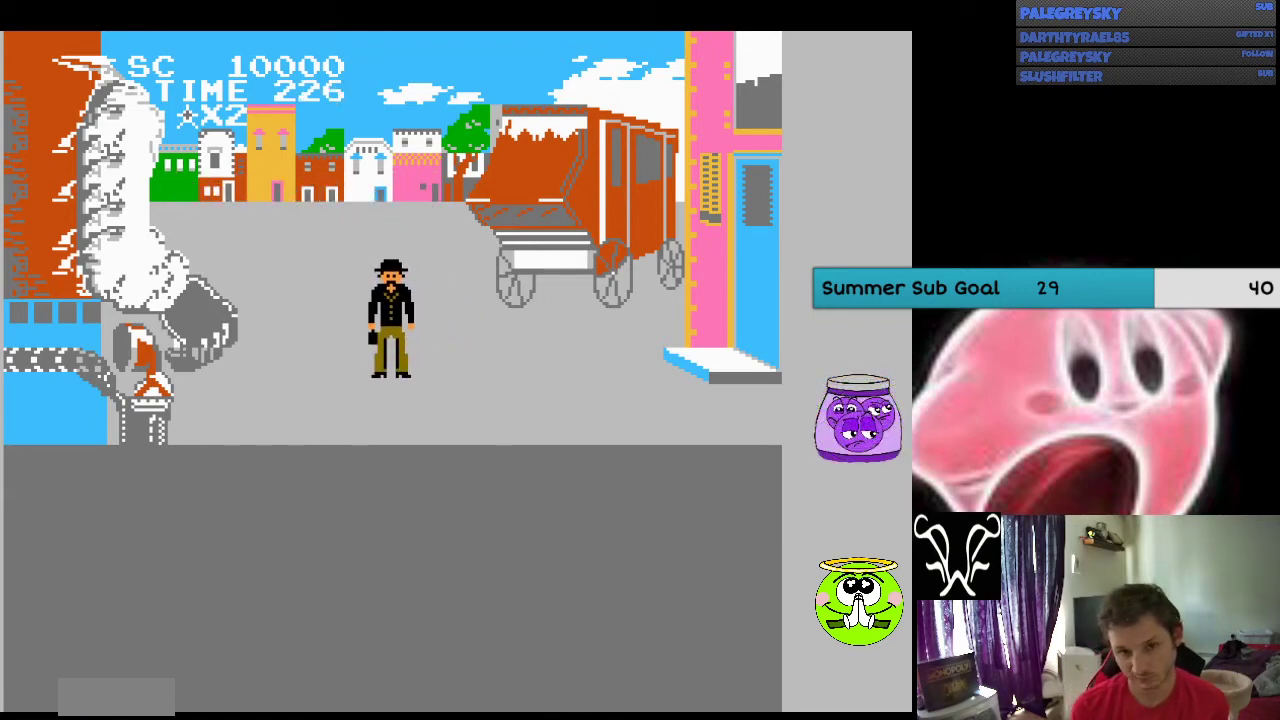
{"buttons": [], "events": [[33, "A", "up"], [133, "A", "down"], [233, "A", "up"], [300, "A", "down"], [400, "A", "up"]]}
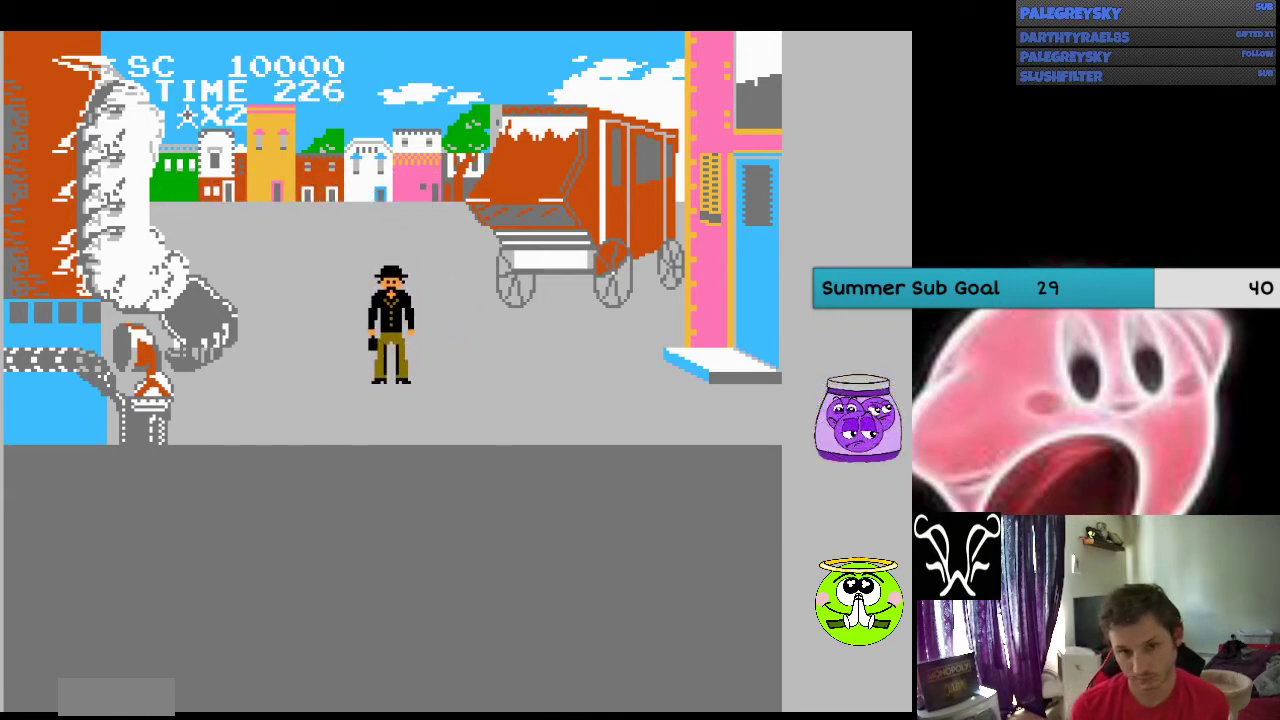
{"buttons": ["A"], "events": [[133, "A", "down"], [267, "A", "up"], [333, "A", "down"], [433, "A", "up"], [500, "A", "down"]]}
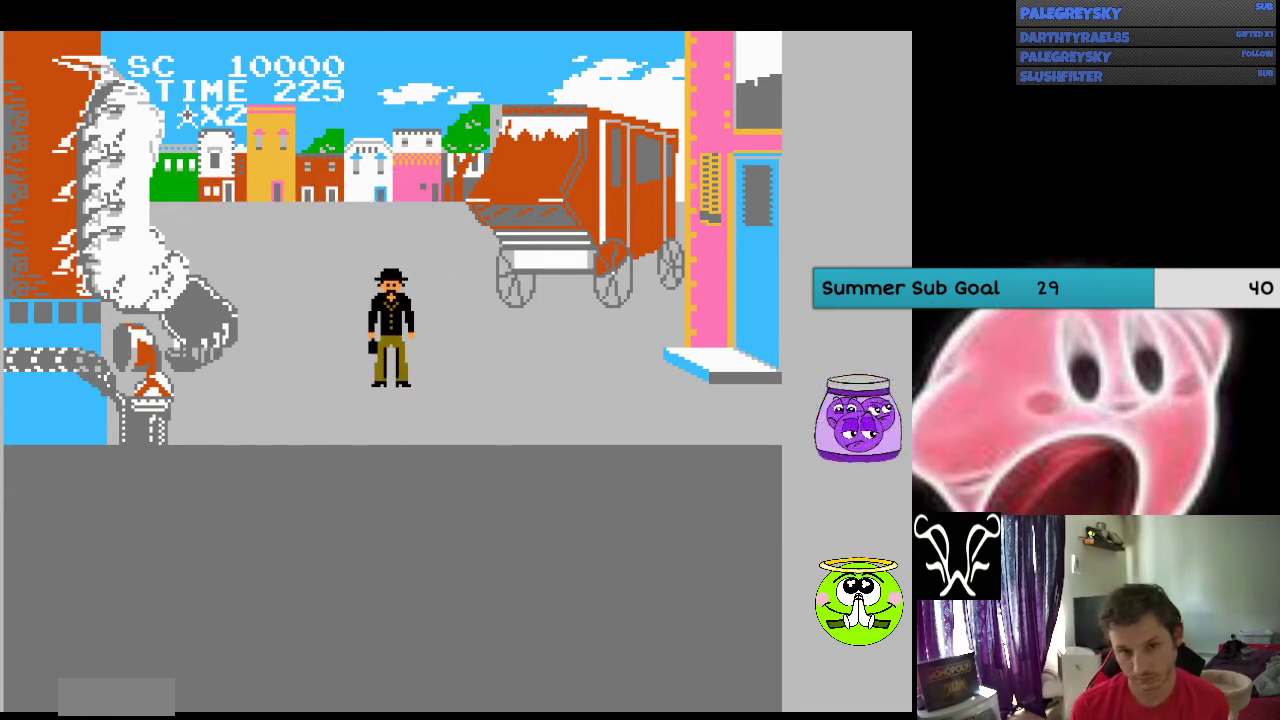
{"buttons": [], "events": [[133, "A", "up"], [200, "A", "down"], [300, "A", "up"], [367, "A", "down"], [500, "A", "up"]]}
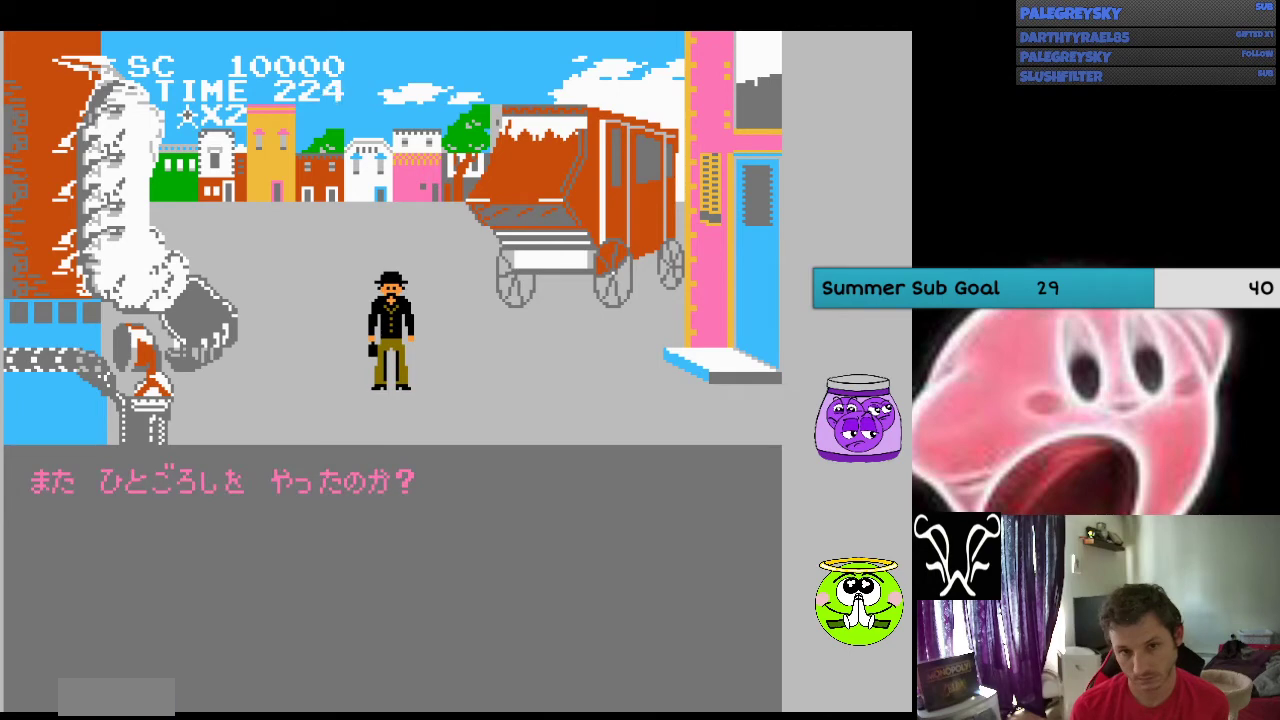
{"buttons": ["A"], "events": [[67, "A", "down"], [167, "A", "up"], [233, "A", "down"], [333, "A", "up"], [467, "A", "down"]]}
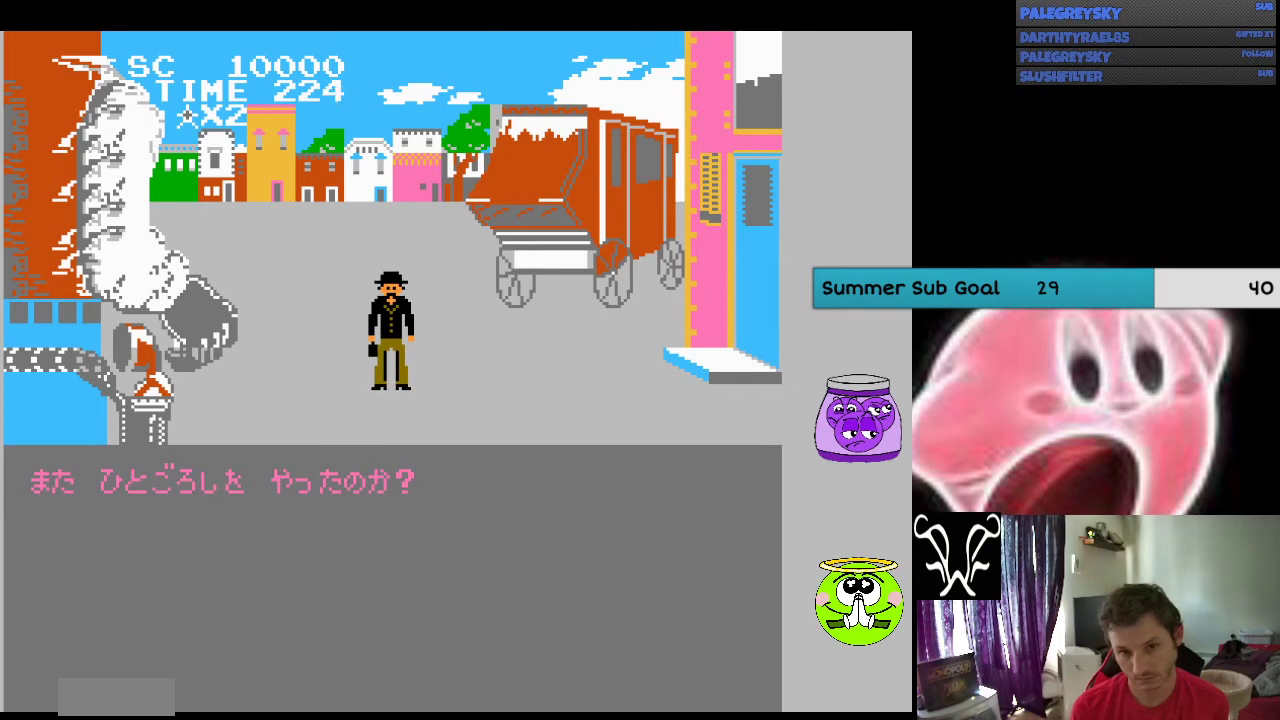
{"buttons": ["A"], "events": [[33, "A", "up"], [133, "A", "down"], [200, "A", "up"], [333, "A", "down"], [400, "A", "up"], [500, "A", "down"]]}
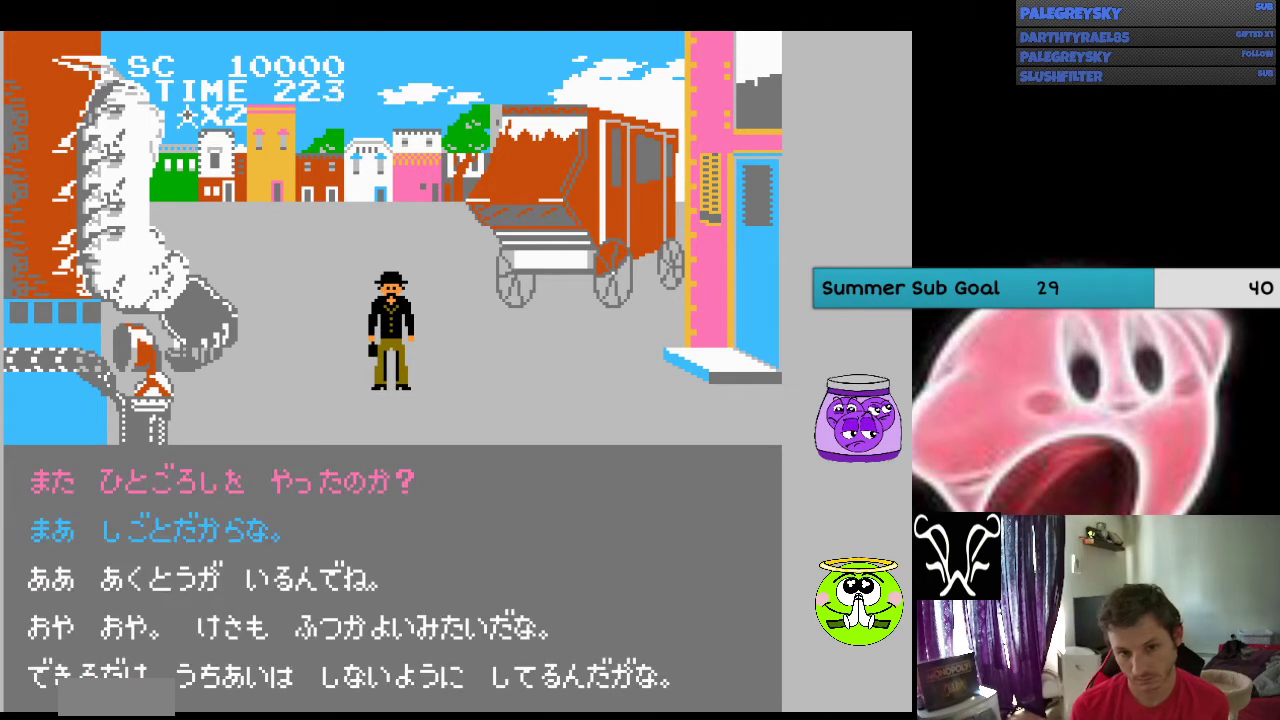
{"buttons": [], "events": [[67, "A", "up"], [233, "A", "down"], [300, "A", "up"]]}